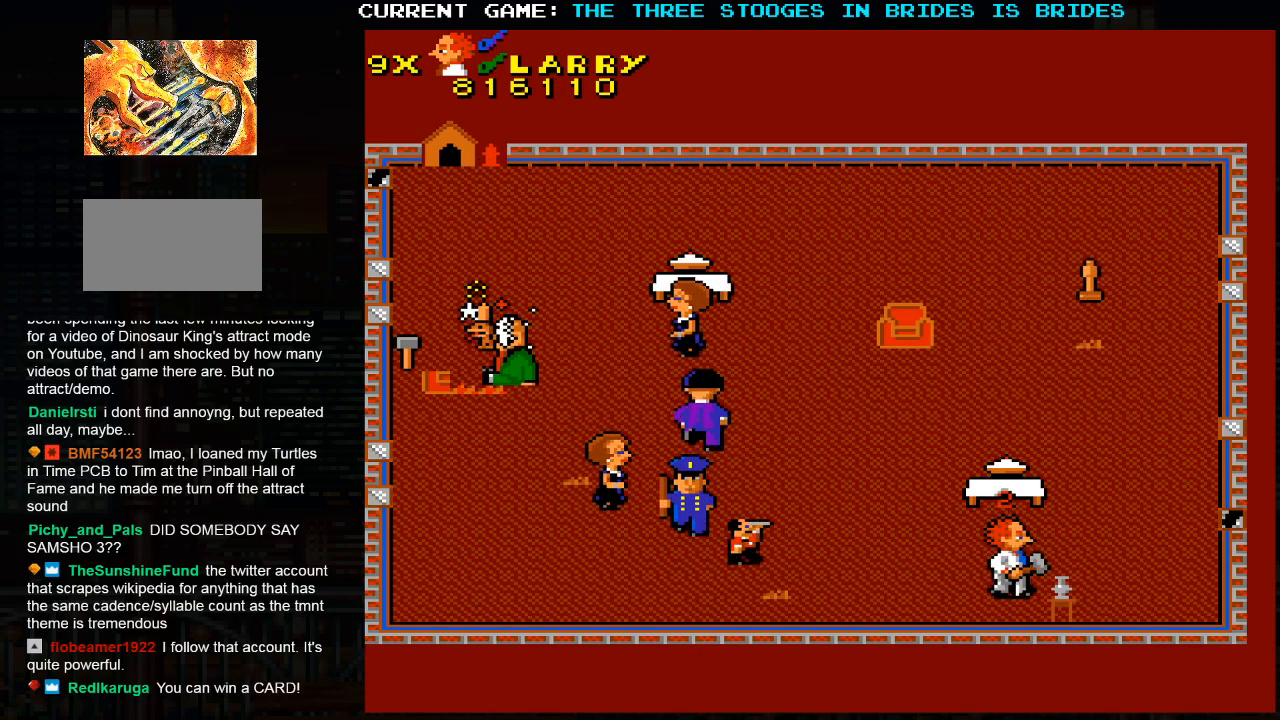
Gameplay with a controller (arcade stick); each line is a JSON object with the inputs held at the frame after it (dt_ms = milliseconds from this image to that frame). "events" lists button and stick changes between this image and that frame as [ms after this image, input, new state], when the widget could be followed in between. Not read: L3 R3.
{"dt_ms": 500, "buttons": [], "left_stick": "up-left", "events": [[150, "left_stick", "right"], [350, "left_stick", "up-left"]]}
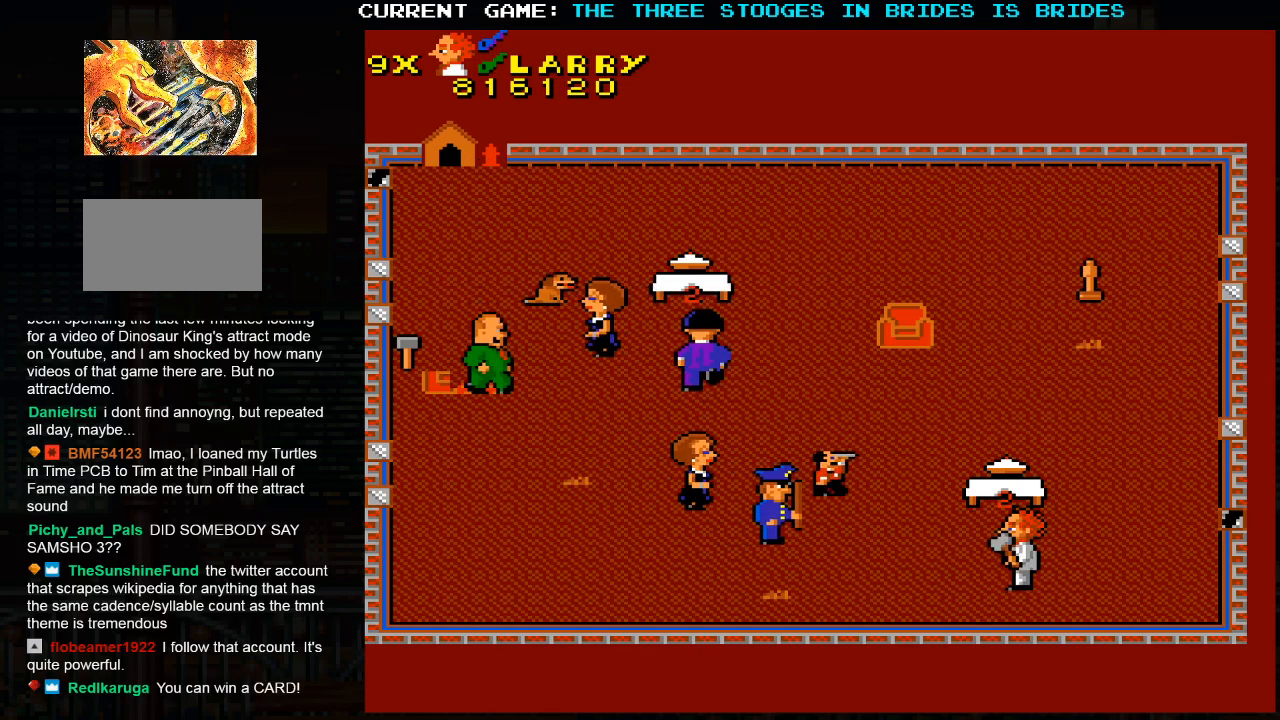
{"dt_ms": 1000, "buttons": [], "left_stick": "up-right", "events": [[183, "left_stick", "down"], [267, "left_stick", "down-right"], [417, "left_stick", "right"], [700, "left_stick", "up-right"]]}
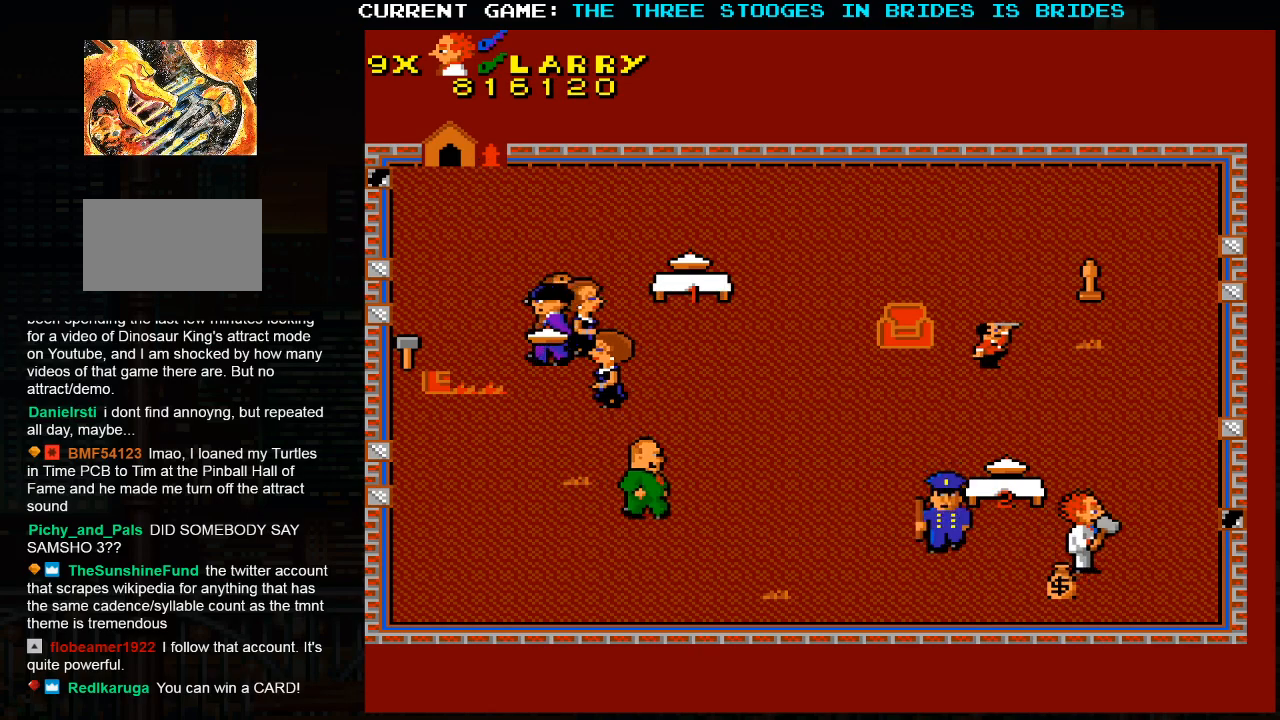
{"dt_ms": 500, "buttons": [], "left_stick": "up-left", "events": [[367, "left_stick", "up-left"]]}
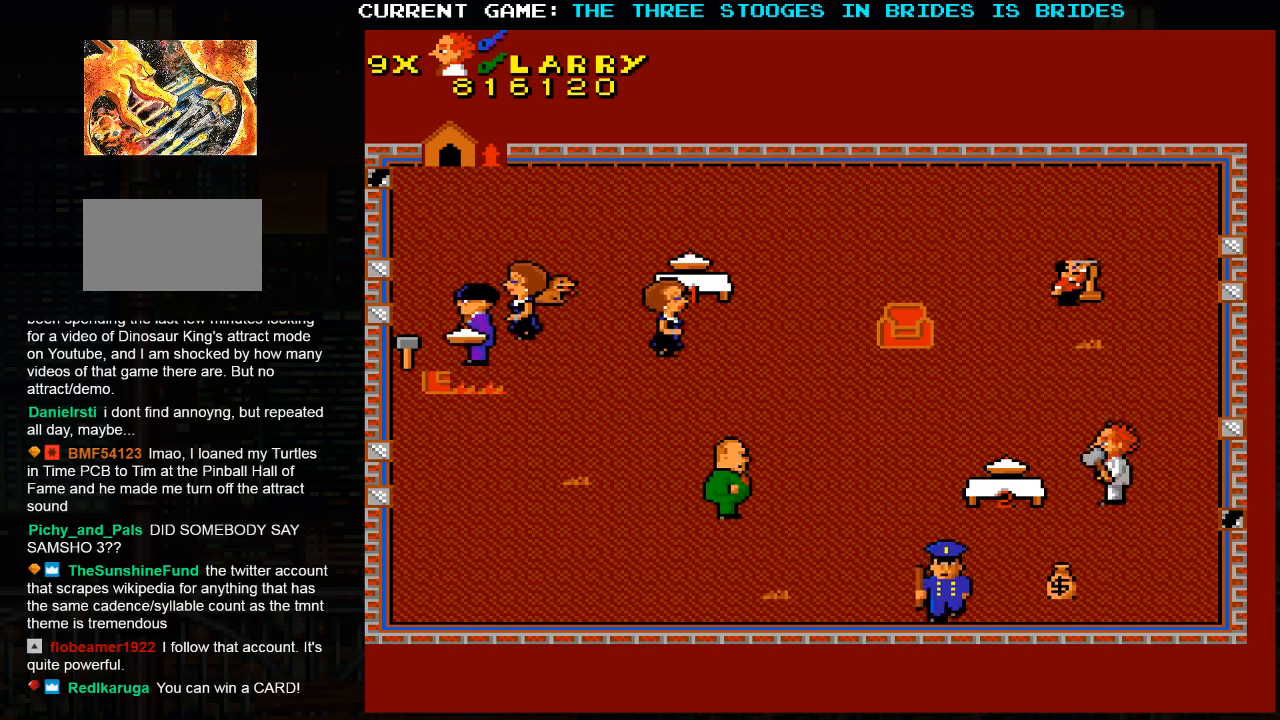
{"dt_ms": 500, "buttons": [], "left_stick": "up-left", "events": []}
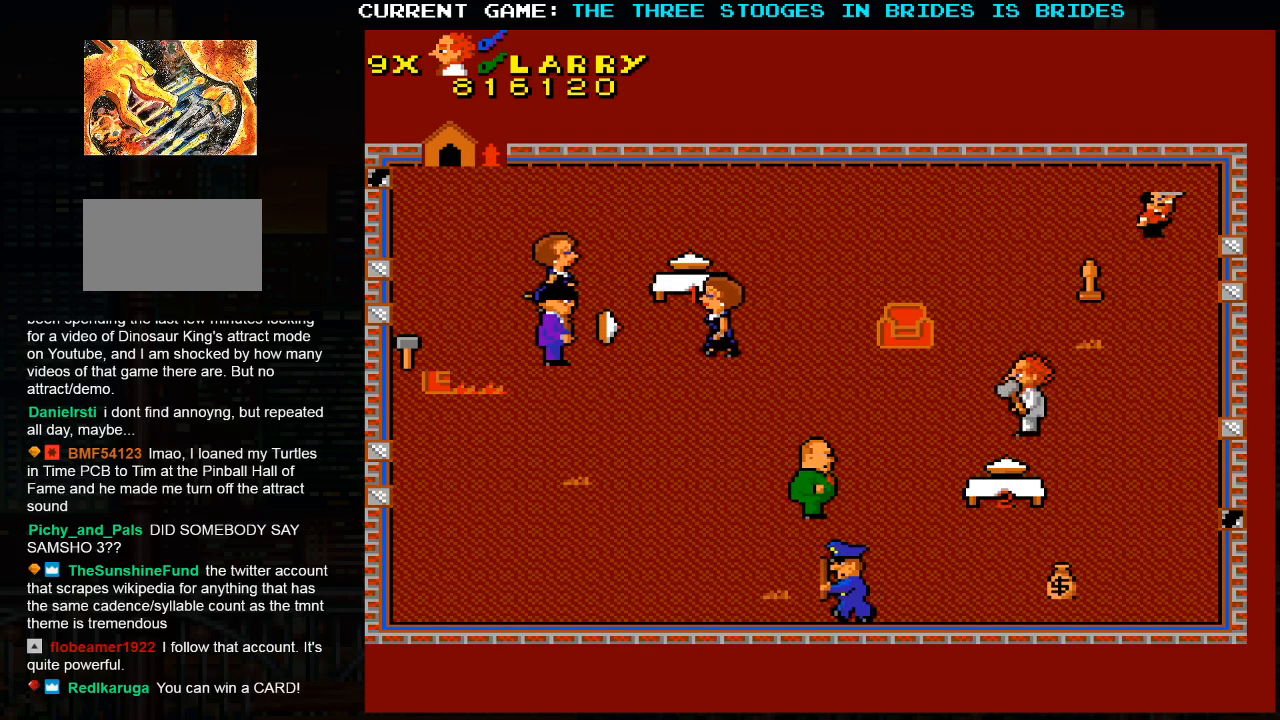
{"dt_ms": 500, "buttons": [], "left_stick": "up-left", "events": []}
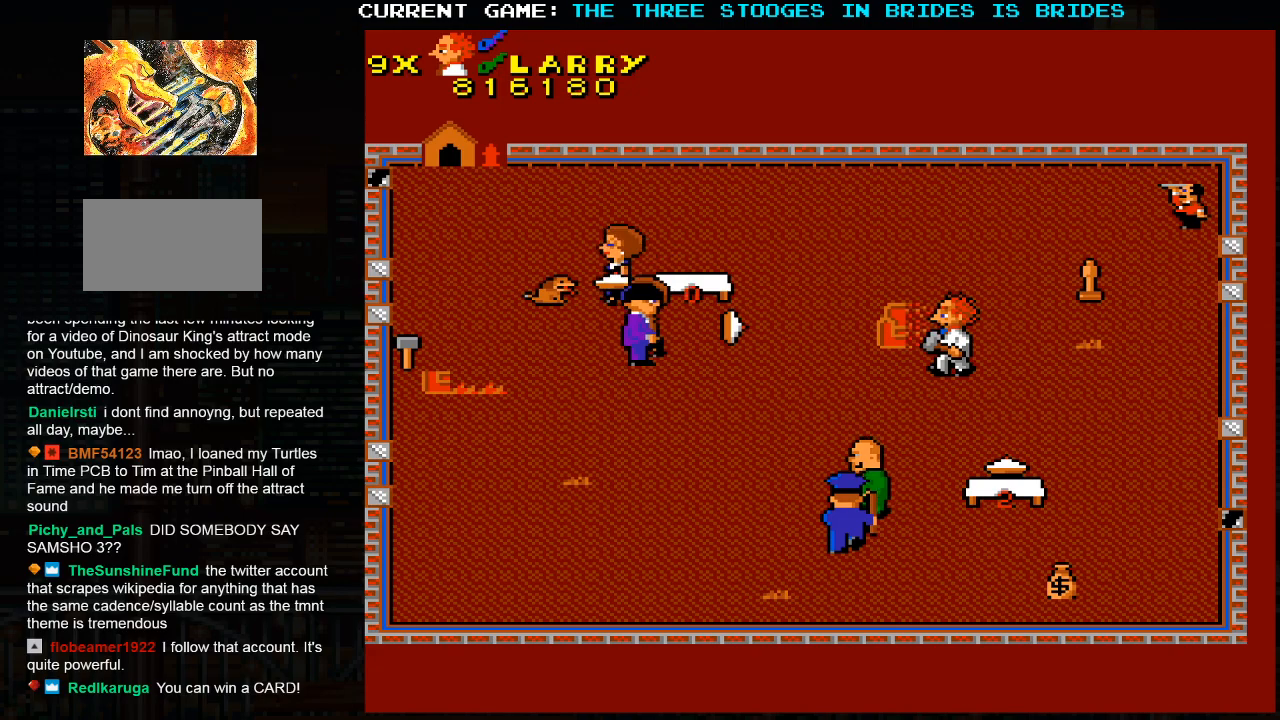
{"dt_ms": 500, "buttons": [], "left_stick": "up-right", "events": [[367, "left_stick", "up-right"]]}
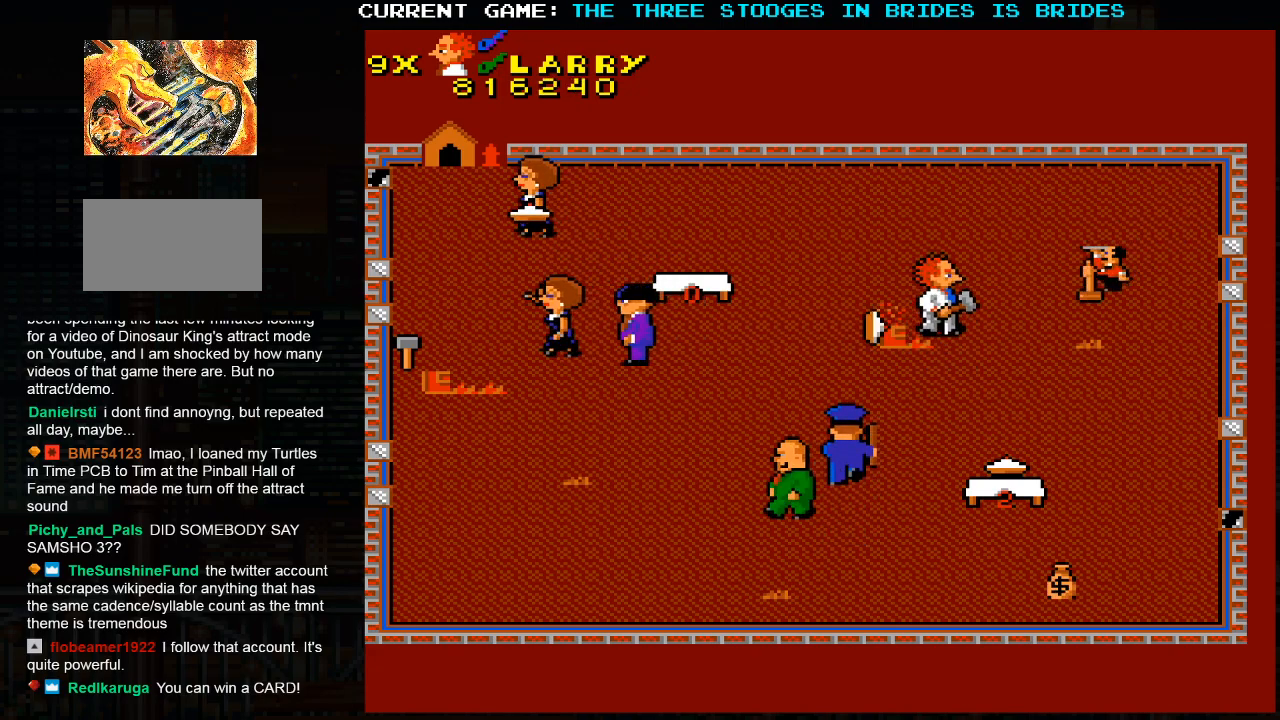
{"dt_ms": 500, "buttons": [], "left_stick": "down-left", "events": [[200, "left_stick", "up-left"], [350, "left_stick", "down-left"]]}
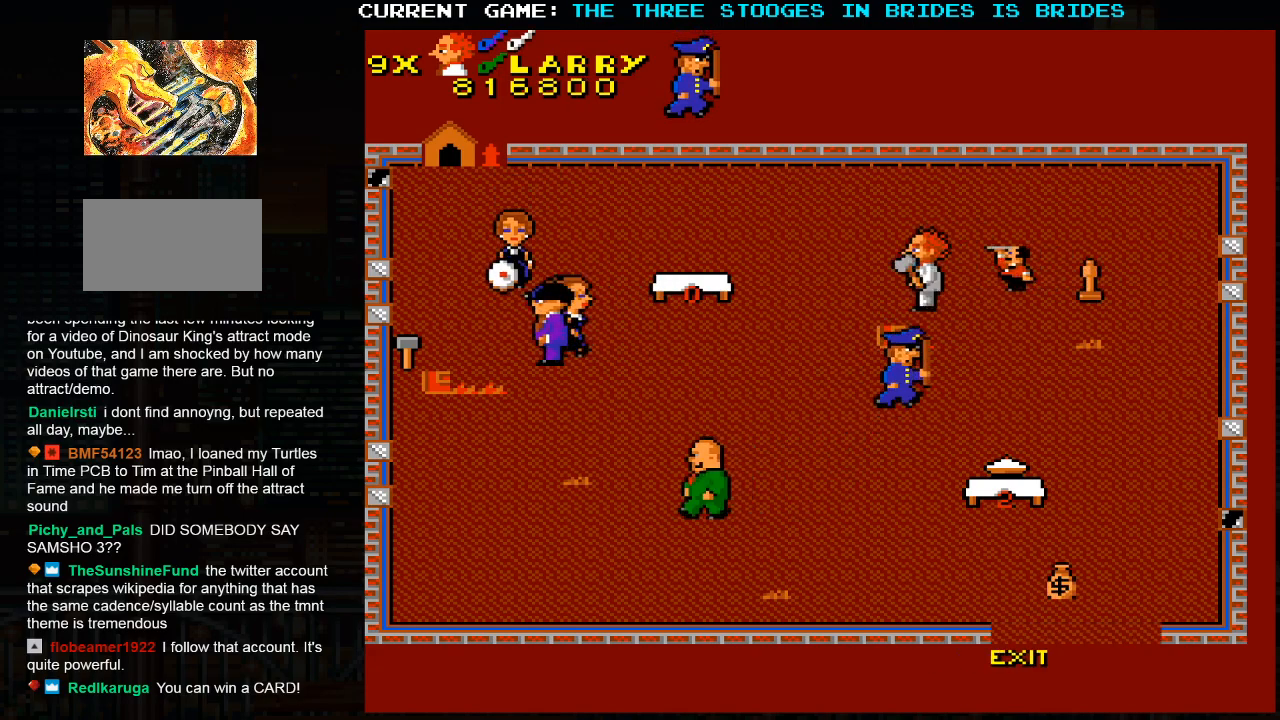
{"dt_ms": 500, "buttons": [], "left_stick": "up-left", "events": [[83, "left_stick", "down-right"], [183, "left_stick", "up-right"], [367, "left_stick", "up-left"]]}
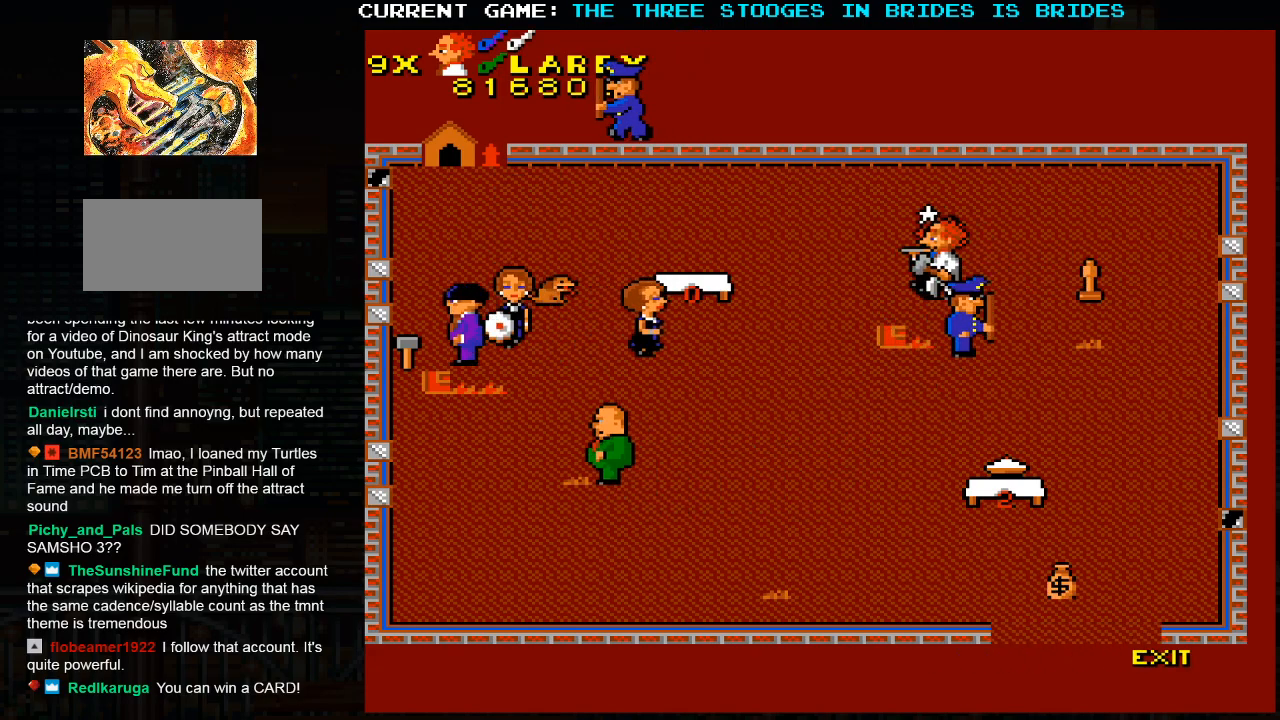
{"dt_ms": 500, "buttons": [], "left_stick": "down", "events": [[50, "left_stick", "down-left"], [383, "left_stick", "down"]]}
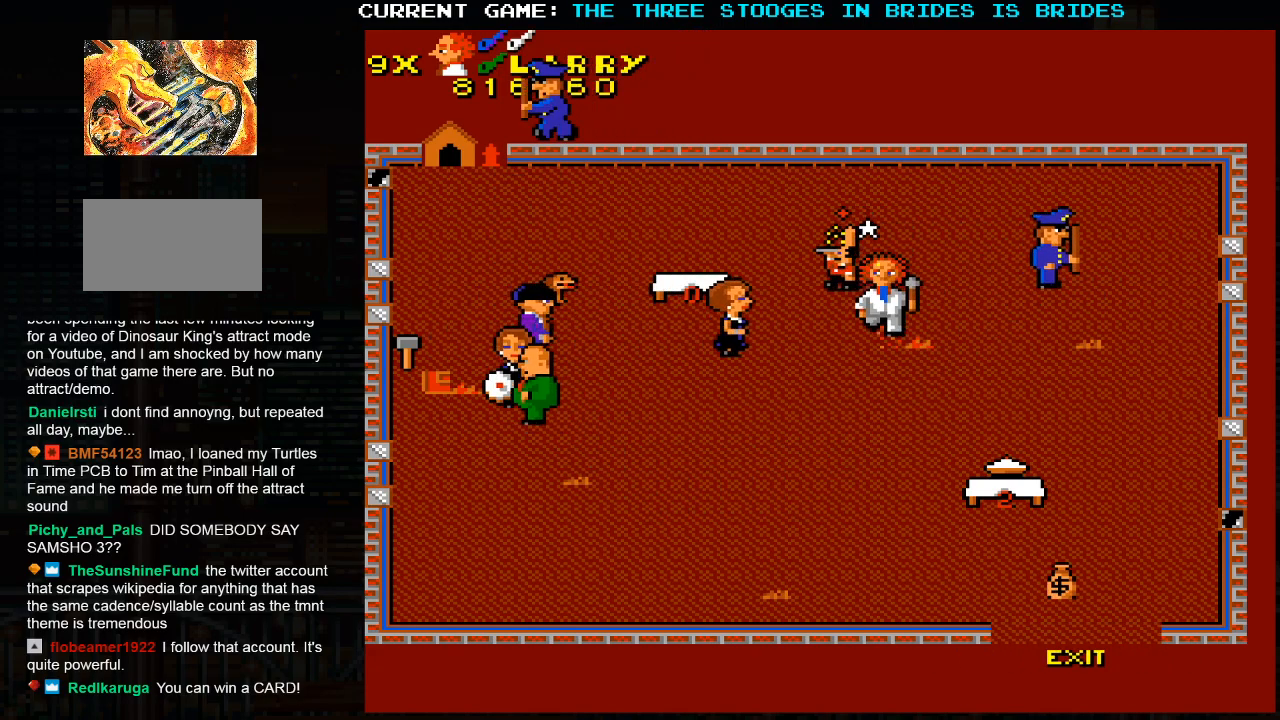
{"dt_ms": 500, "buttons": [], "left_stick": "down-right", "events": [[67, "left_stick", "down-right"]]}
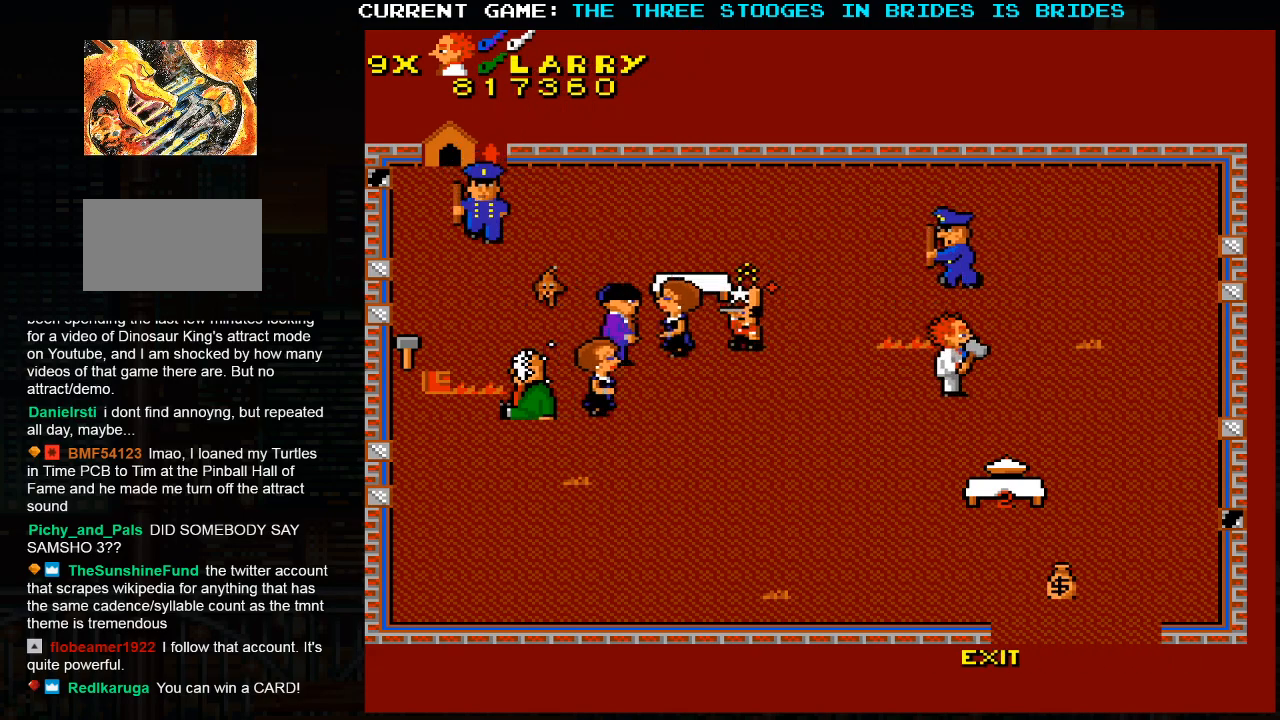
{"dt_ms": 500, "buttons": [], "left_stick": "down-right", "events": []}
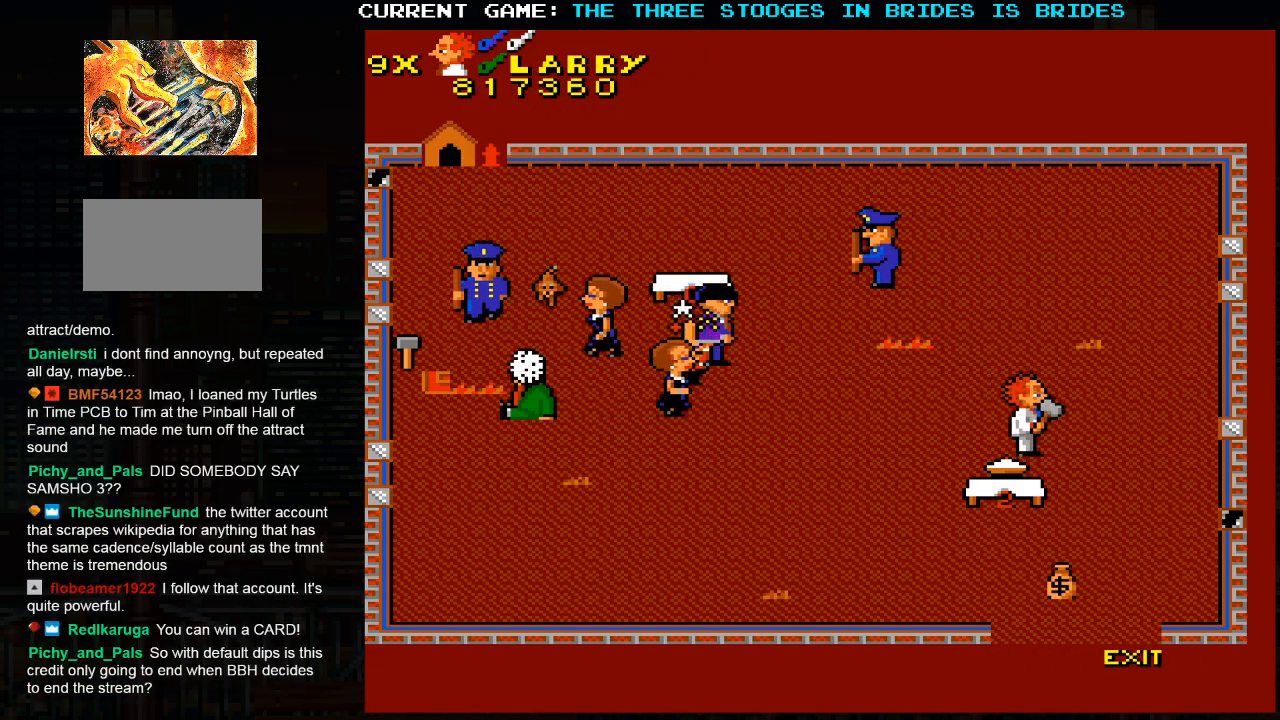
{"dt_ms": 500, "buttons": [], "left_stick": "down-right", "events": []}
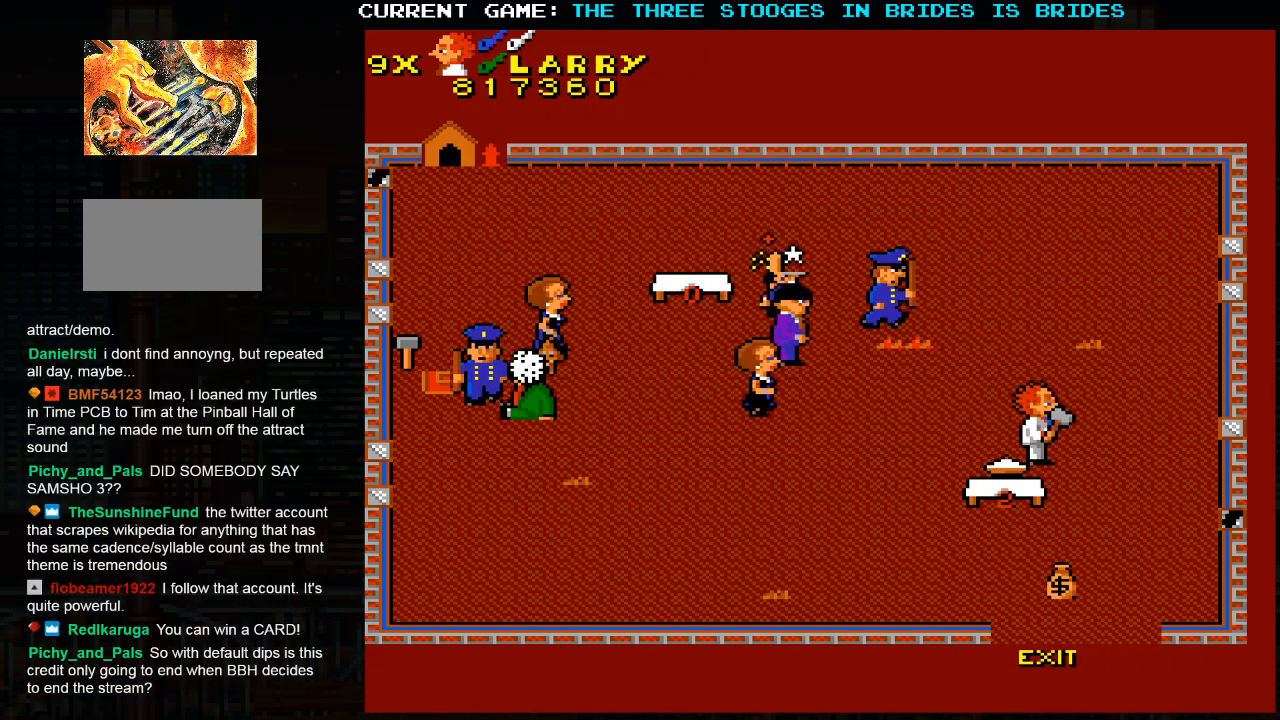
{"dt_ms": 500, "buttons": [], "left_stick": "down-right"}
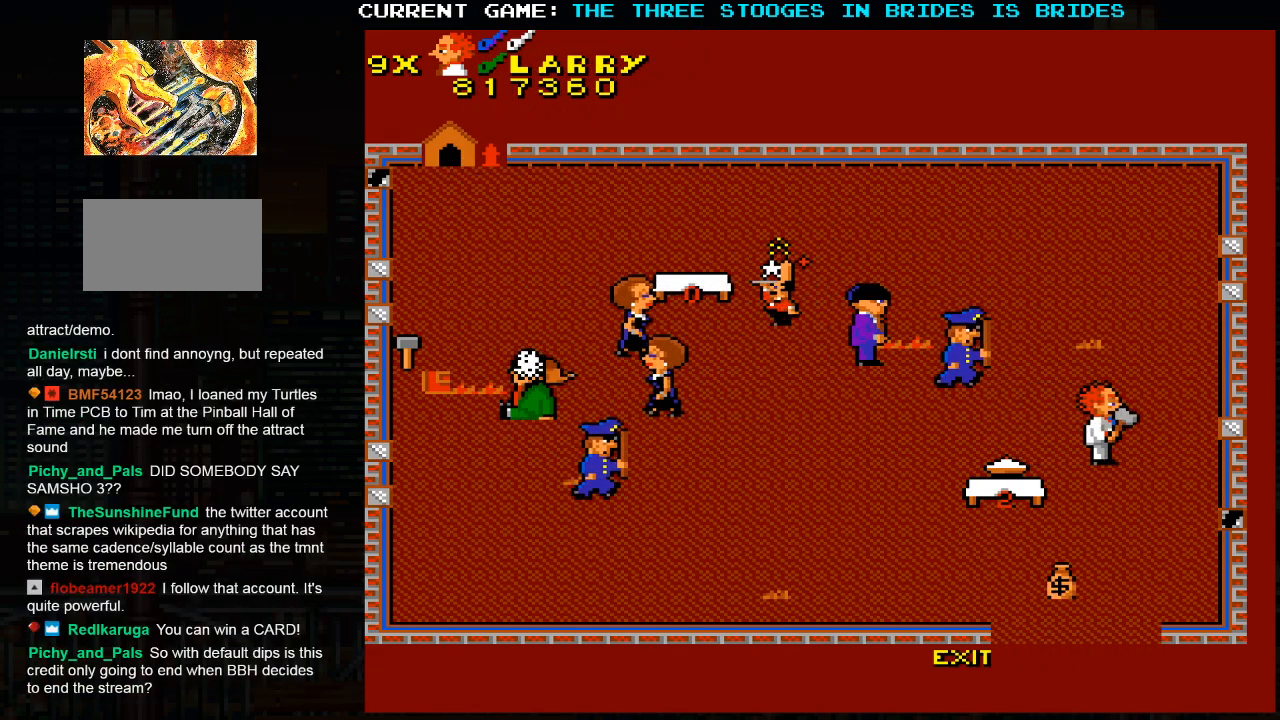
{"dt_ms": 500, "buttons": [], "left_stick": "down", "events": [[100, "left_stick", "down-left"], [283, "left_stick", "down"]]}
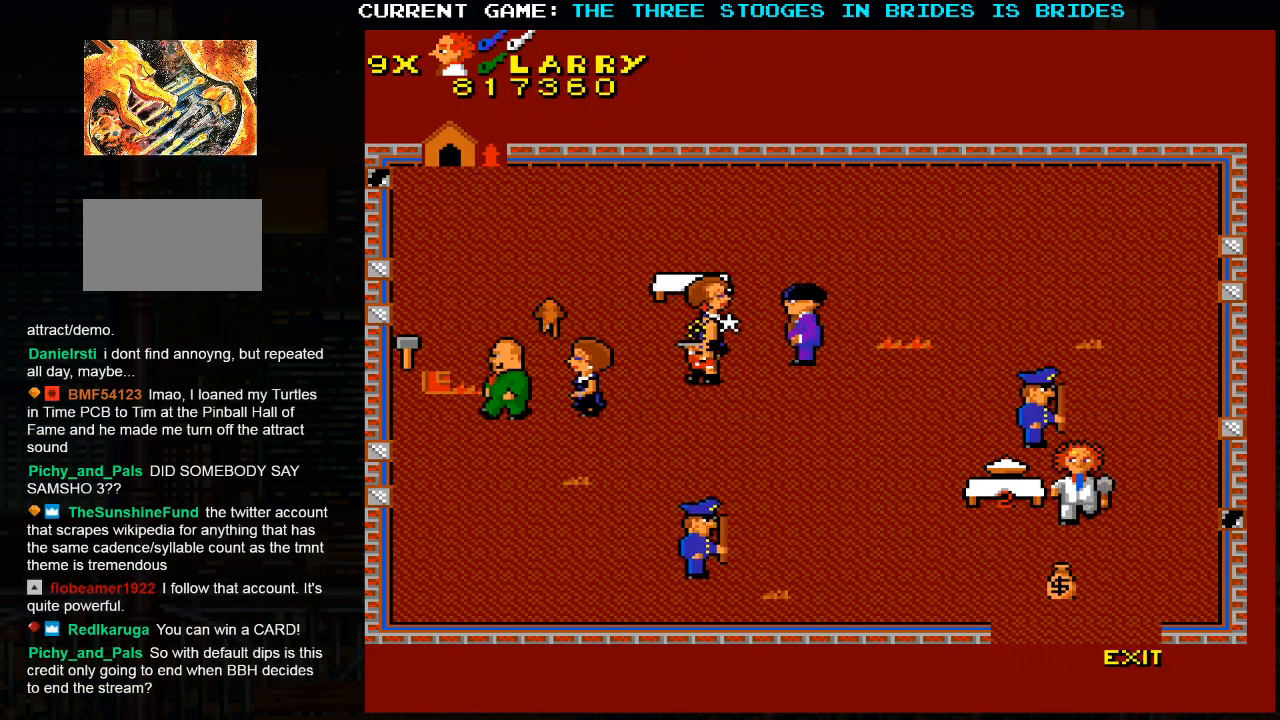
{"dt_ms": 500, "buttons": [], "left_stick": "down-left", "events": [[450, "left_stick", "down-left"]]}
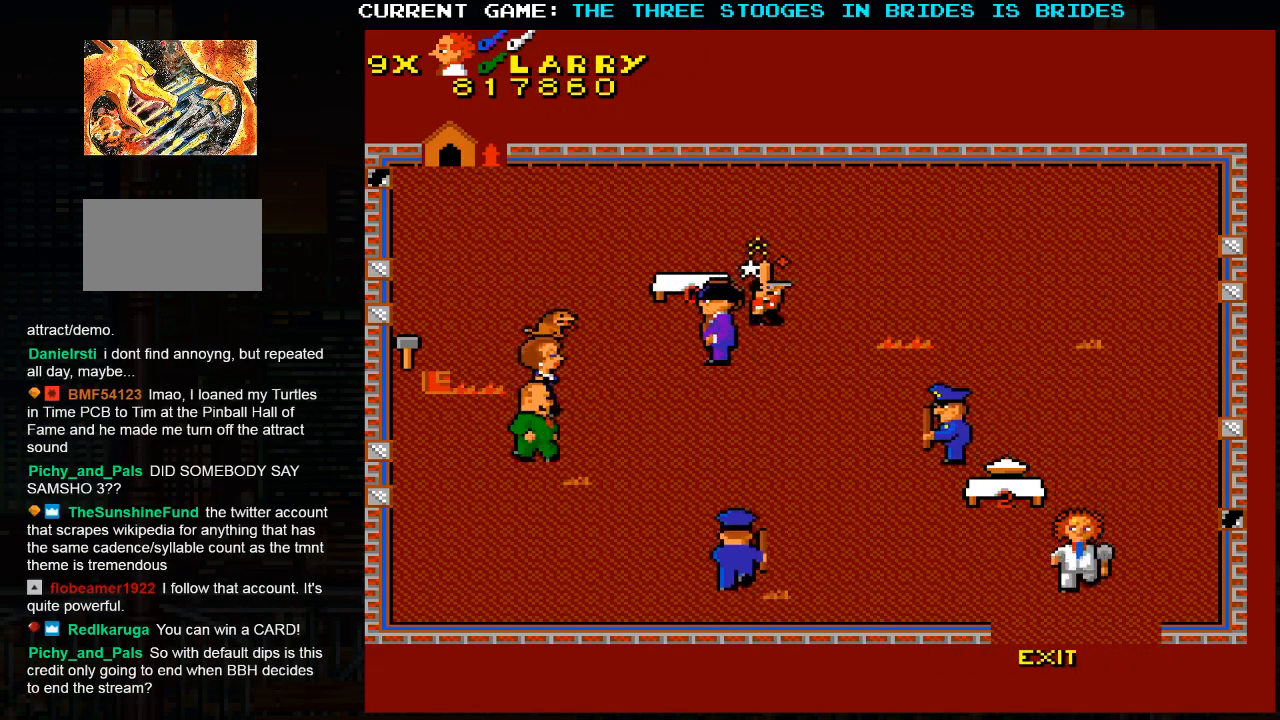
{"dt_ms": 500, "buttons": [], "left_stick": "down-right", "events": [[83, "left_stick", "down"], [233, "left_stick", "down-right"]]}
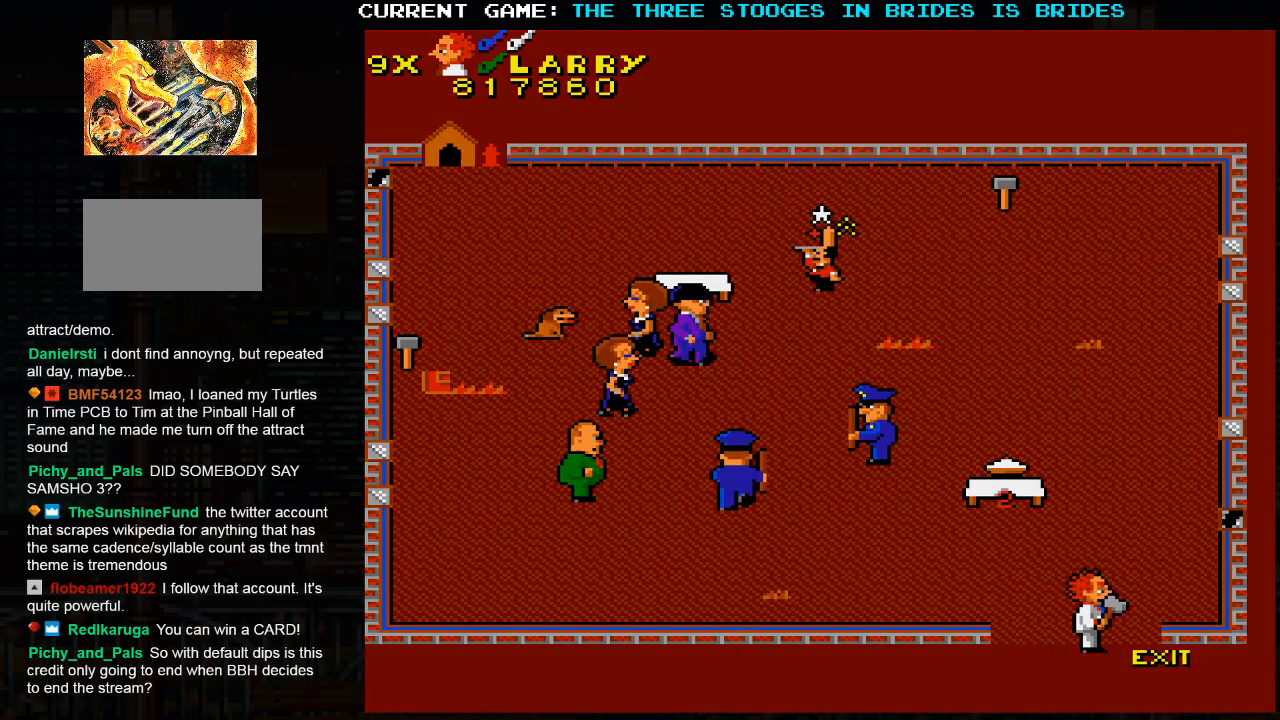
{"dt_ms": 500, "buttons": [], "left_stick": "center", "events": [[200, "SQUARE", "down"], [267, "SQUARE", "up"], [367, "left_stick", "center"], [400, "SQUARE", "down"], [467, "SQUARE", "up"]]}
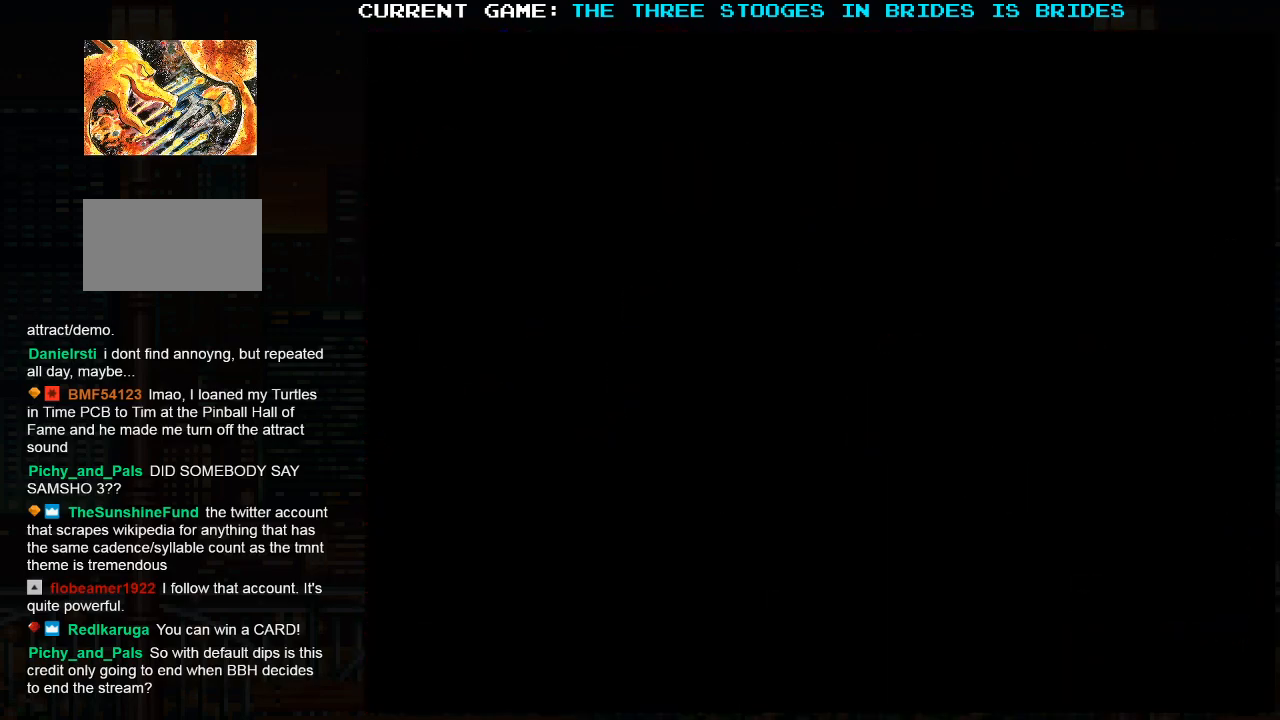
{"dt_ms": 1000, "buttons": ["SQUARE"], "left_stick": "left"}
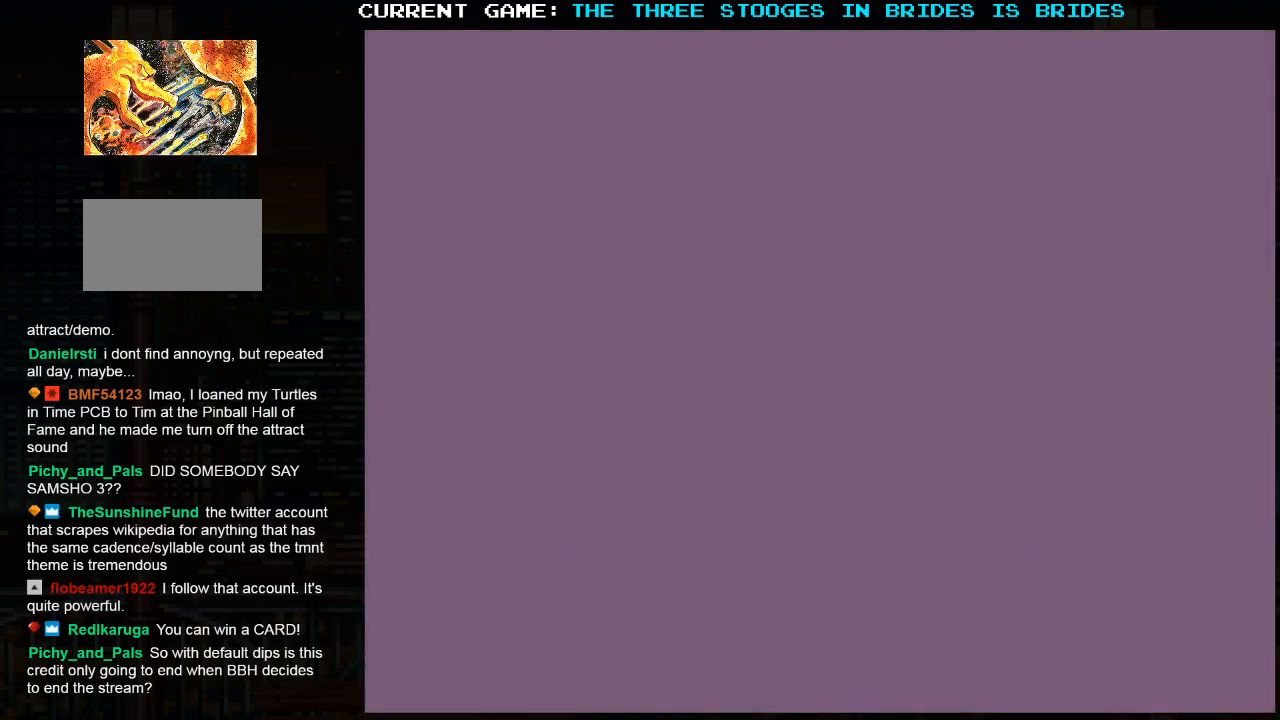
{"dt_ms": 500, "buttons": [], "left_stick": "center", "events": [[67, "left_stick", "center"], [200, "SQUARE", "up"]]}